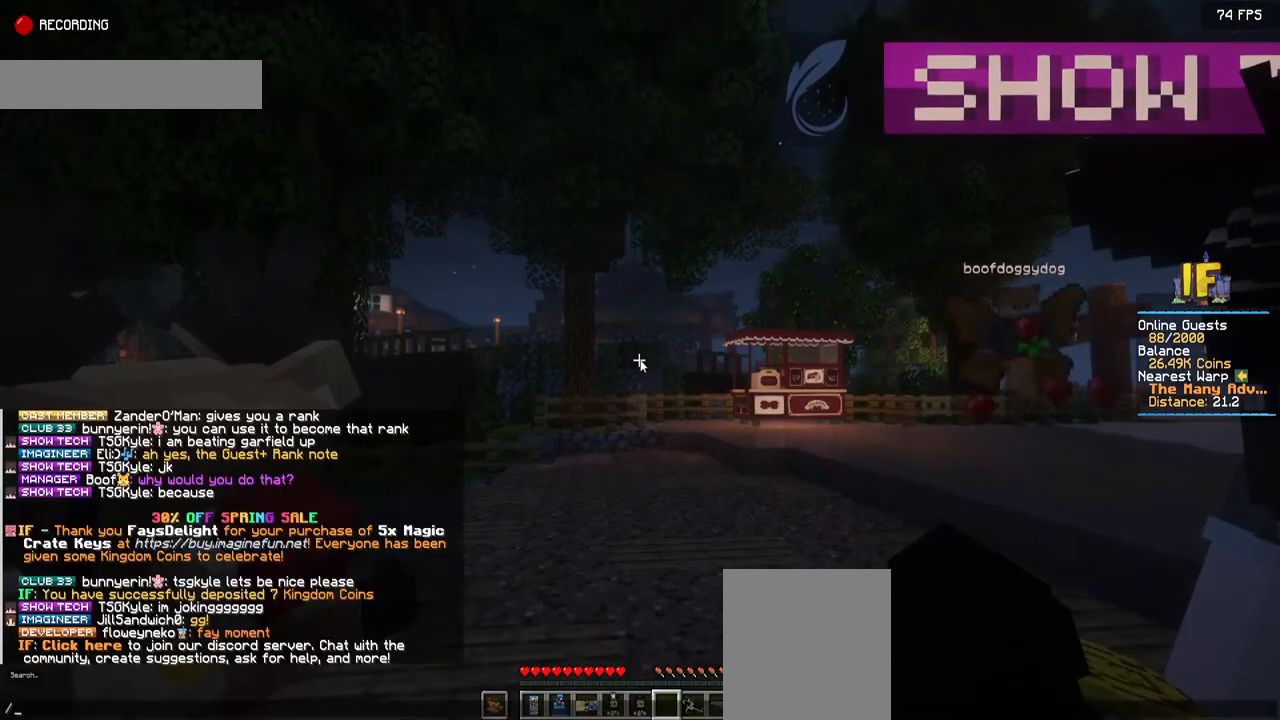
Gameplay with keyboard and mouse; each line is a JSON object with the keys and mouse buttons held at the frame after it. "events" lists presses ("down") and releases ("up") of "a", "d", "s", "space", "w", "mouse_left" and "mouse_right" between this image and that frame as [ms after this image, input, new state], when the widget could be followed in between. "mouse_left", "mouse_right" = the "left", "right" buttons of the "mouse" list. No other keys are recorded. Fast repeated clicks can show as one long hold. Mouse movement is not recorded.
{"keys": ["a"], "mouse": [], "events": [[317, "a", "down"]]}
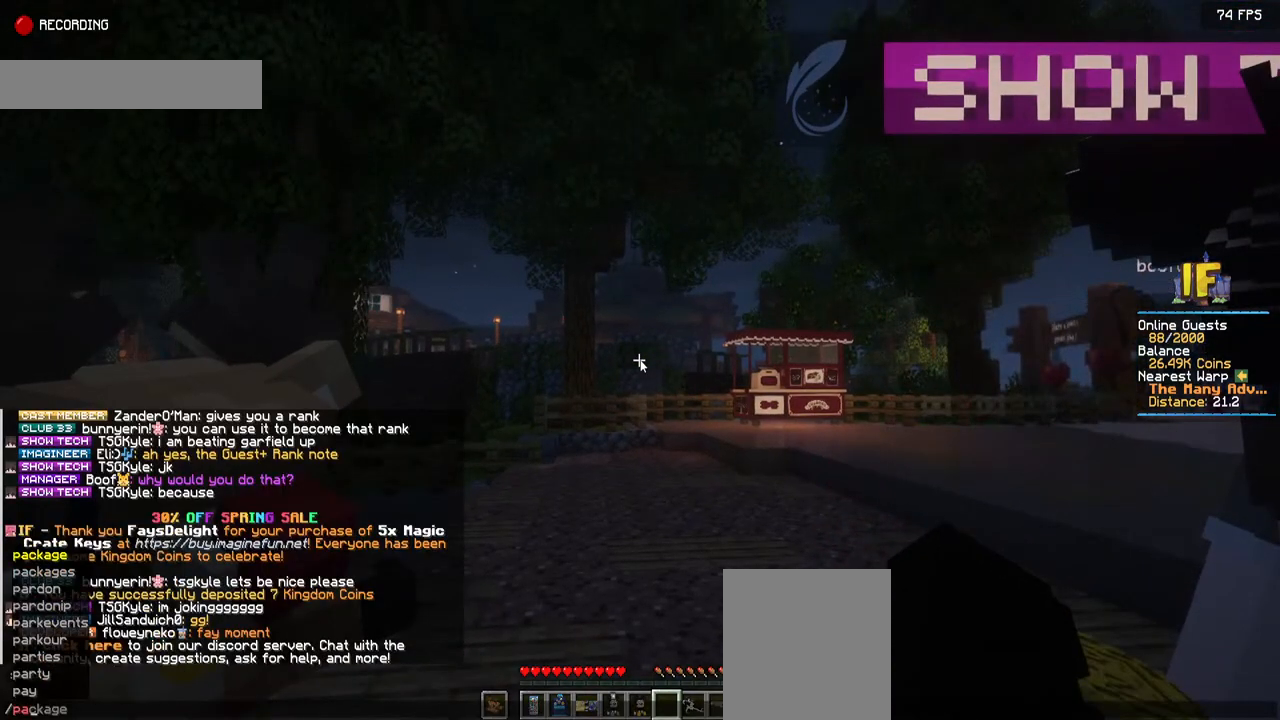
{"keys": [], "mouse": [], "events": [[117, "a", "up"]]}
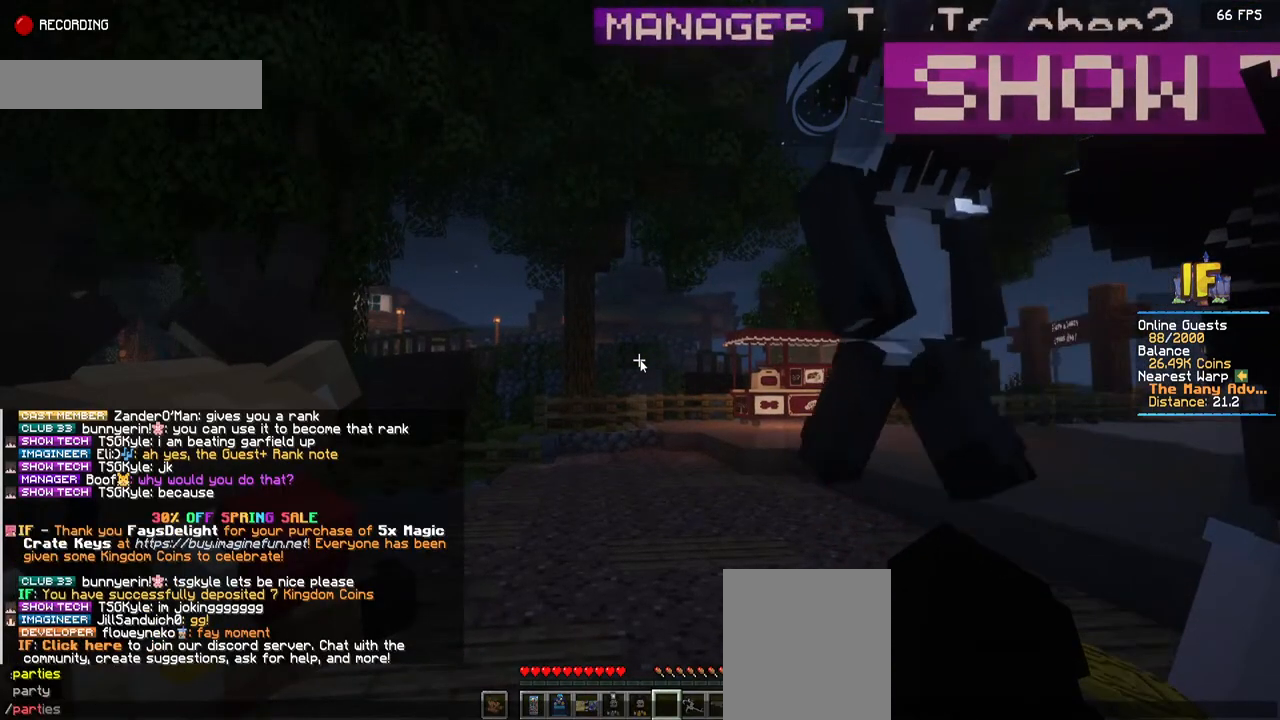
{"keys": [], "mouse": [], "events": []}
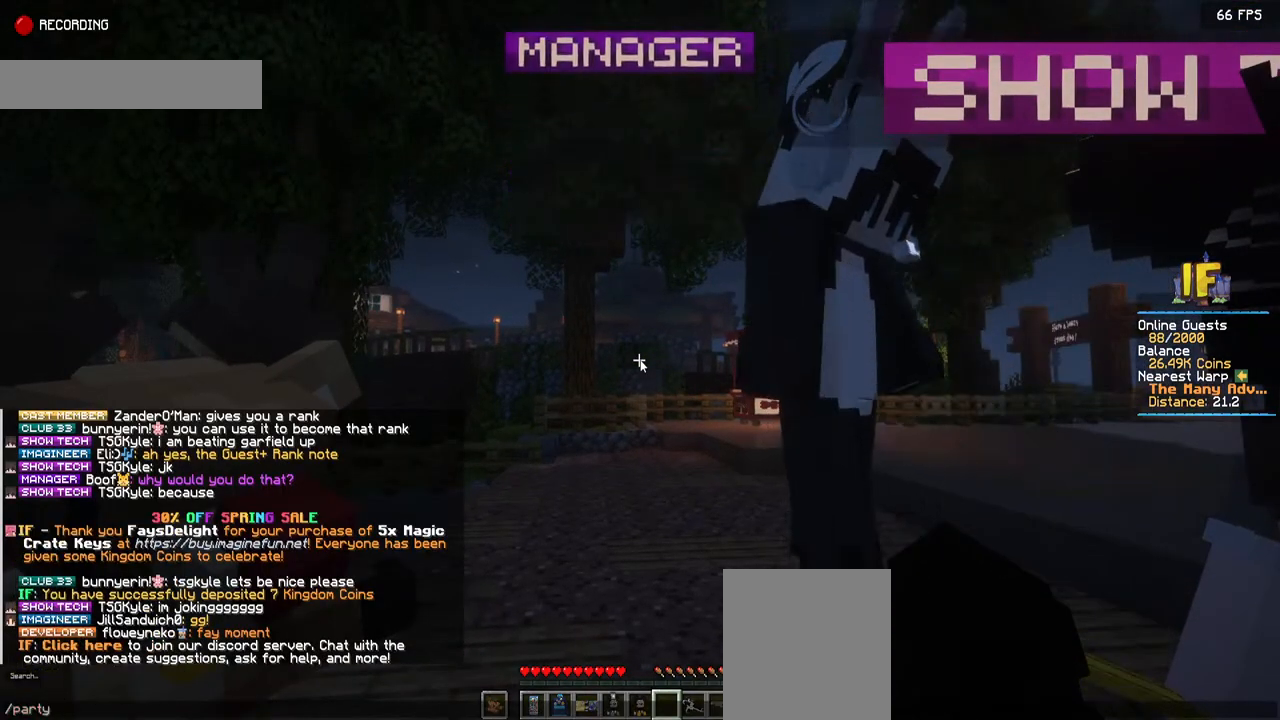
{"keys": [], "mouse": [], "events": [[34, "space", "down"], [300, "space", "up"]]}